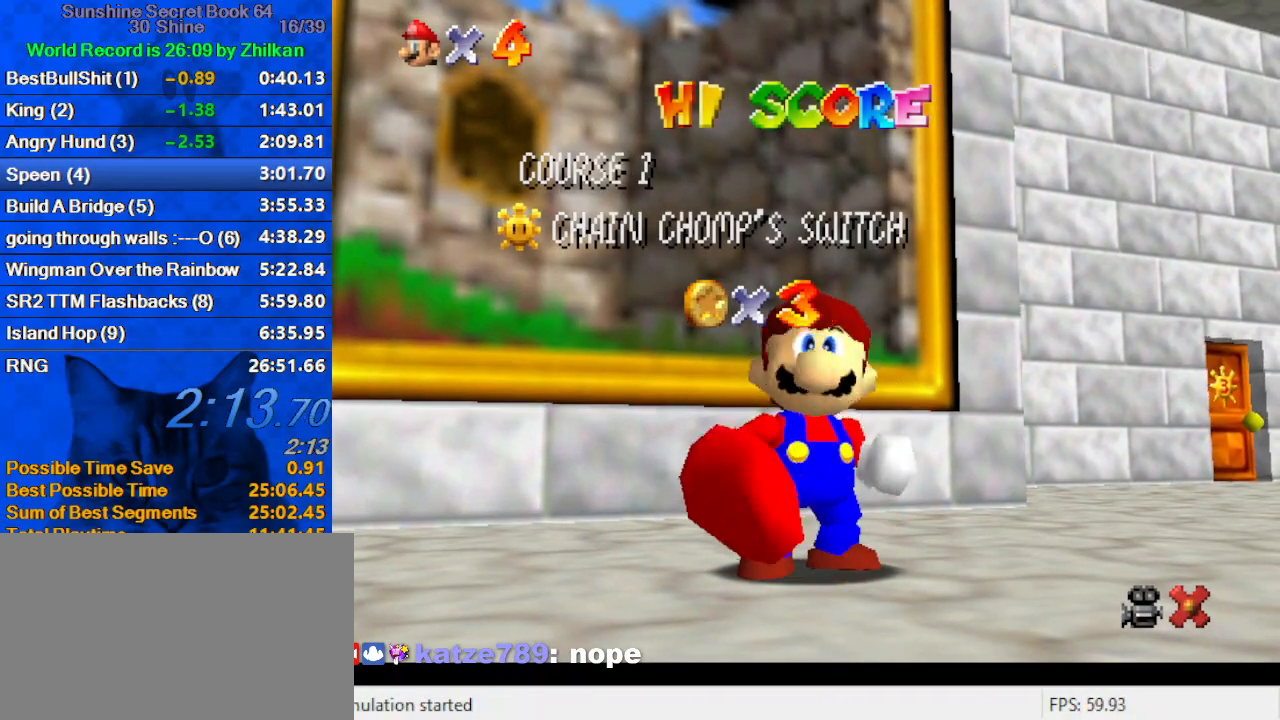
Gameplay with keyboard; each line is a JSON object with the keys held at the frame after it. "events" lists presses ("down") and releases ("up") of "a", "c", "ctrl", "d", "down", "left", "return", "right", "s", "shift", "up", "w", "x" and "y" between this image and that frame as [ms after this image, input, new state], when the widget could be followed in between. No other keys are recorded. Mouse input is not recorded.
{"keys": ["down"], "events": [[333, "down", "down"], [433, "down", "up"], [500, "down", "down"]]}
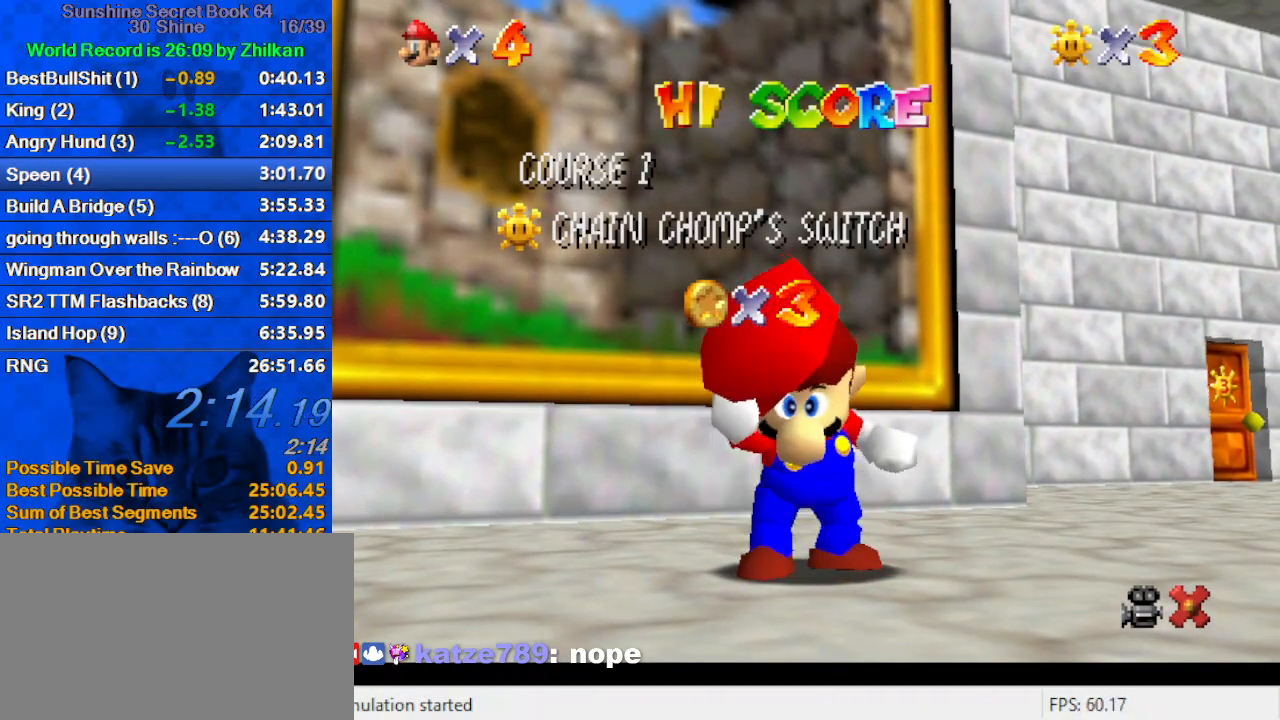
{"keys": [], "events": [[100, "down", "up"], [300, "down", "down"], [333, "down", "up"]]}
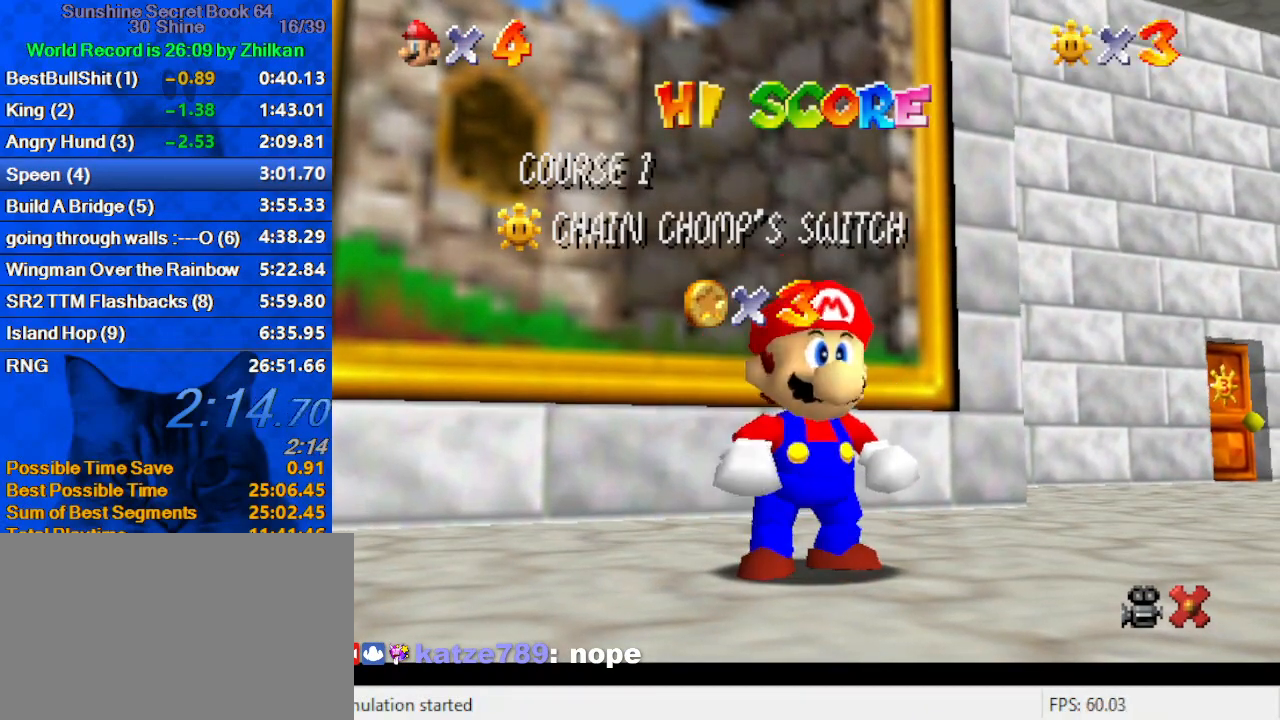
{"keys": [], "events": [[33, "down", "down"], [67, "down", "up"], [133, "down", "down"], [167, "down", "up"], [267, "down", "down"], [300, "down", "up"], [367, "down", "down"], [400, "down", "up"]]}
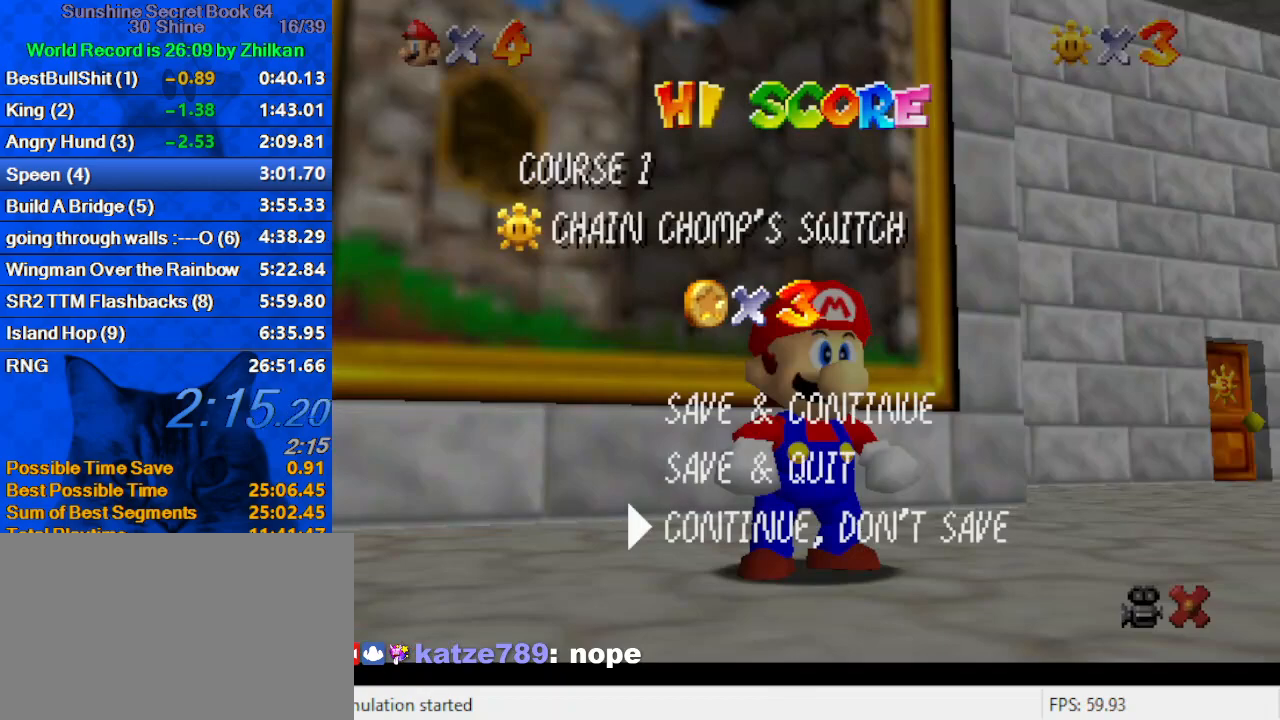
{"keys": ["left", "shift", "up"], "events": [[33, "shift", "down"], [233, "shift", "up"], [233, "up", "down"], [267, "left", "down"], [467, "shift", "down"]]}
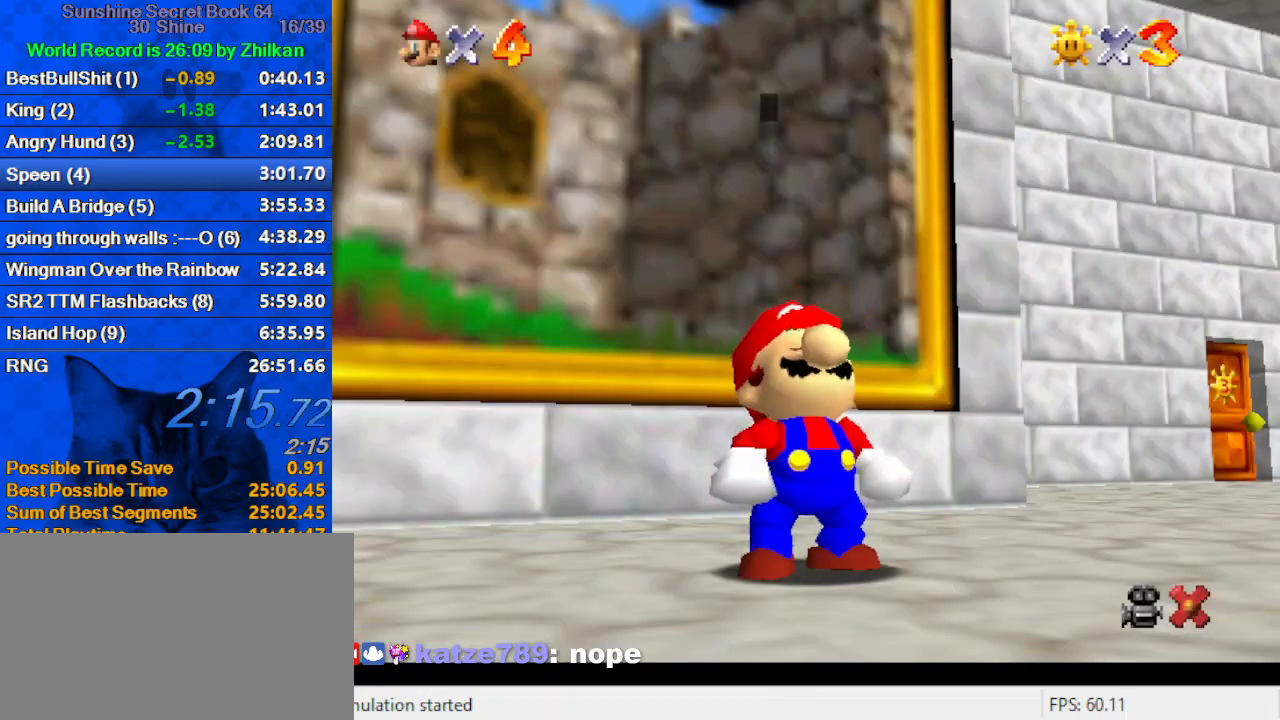
{"keys": ["up"], "events": [[67, "left", "up"], [100, "shift", "up"], [200, "shift", "down"], [233, "shift", "up"], [367, "shift", "down"], [433, "shift", "up"]]}
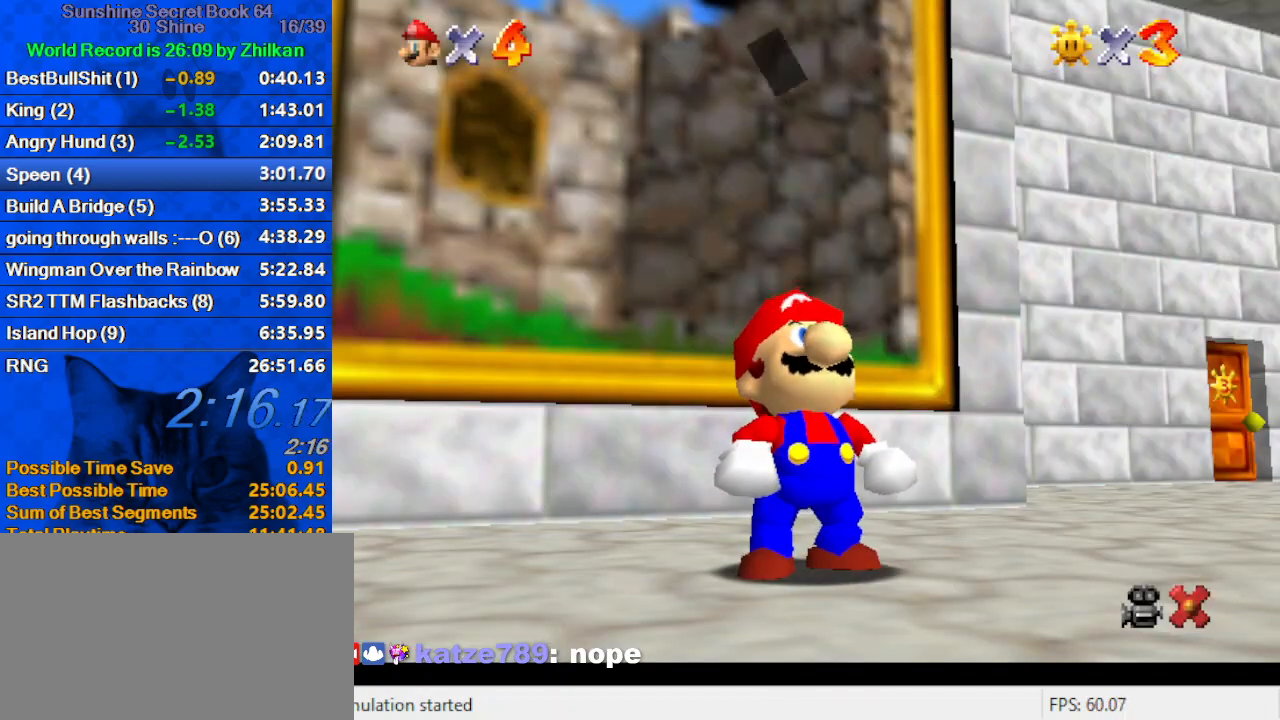
{"keys": ["up"], "events": [[33, "shift", "down"], [100, "shift", "up"], [167, "shift", "down"], [267, "shift", "up"], [333, "shift", "down"], [467, "shift", "up"]]}
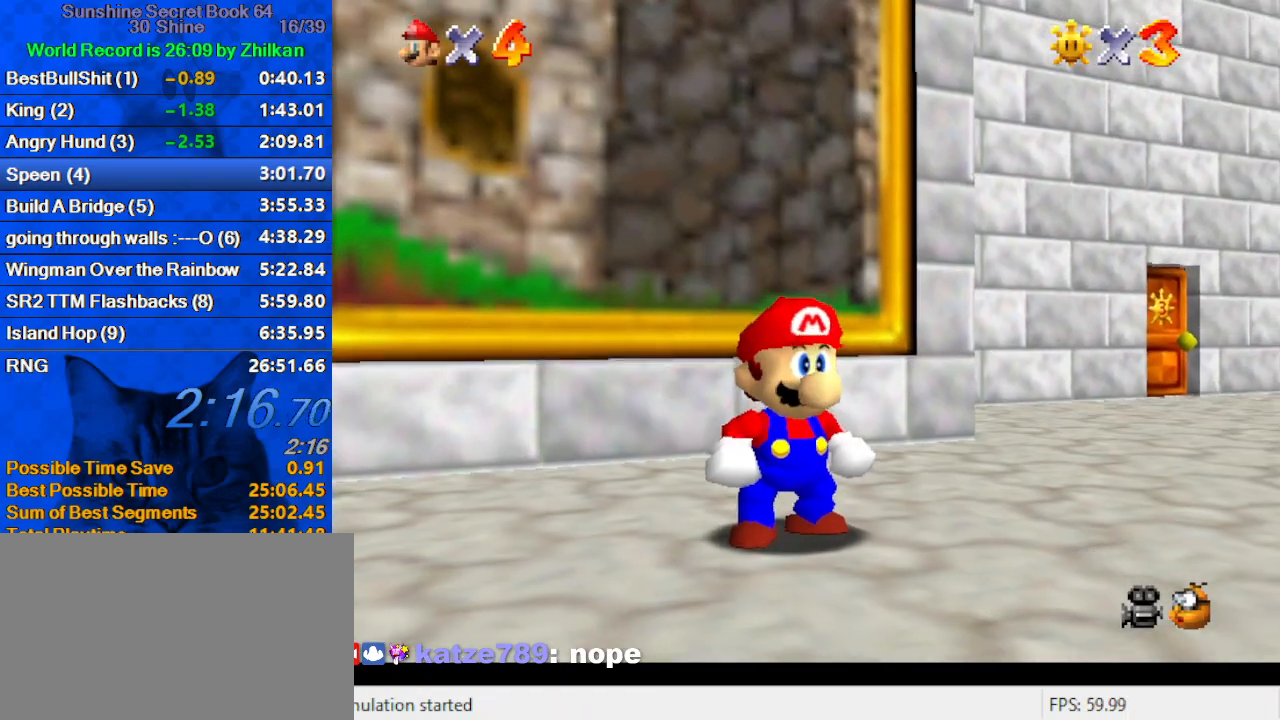
{"keys": ["left", "up", "y"], "events": [[300, "left", "down"], [433, "y", "down"]]}
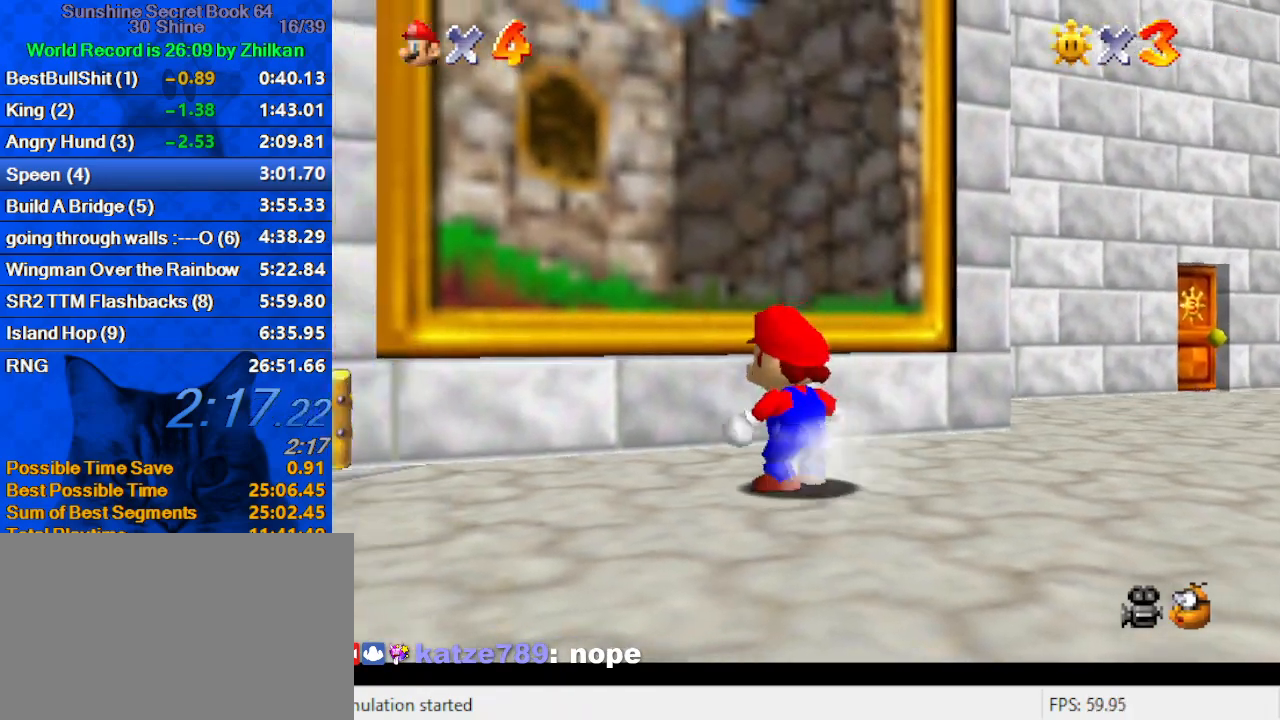
{"keys": ["up"], "events": [[33, "shift", "down"], [200, "left", "up"], [200, "shift", "up"], [200, "y", "up"]]}
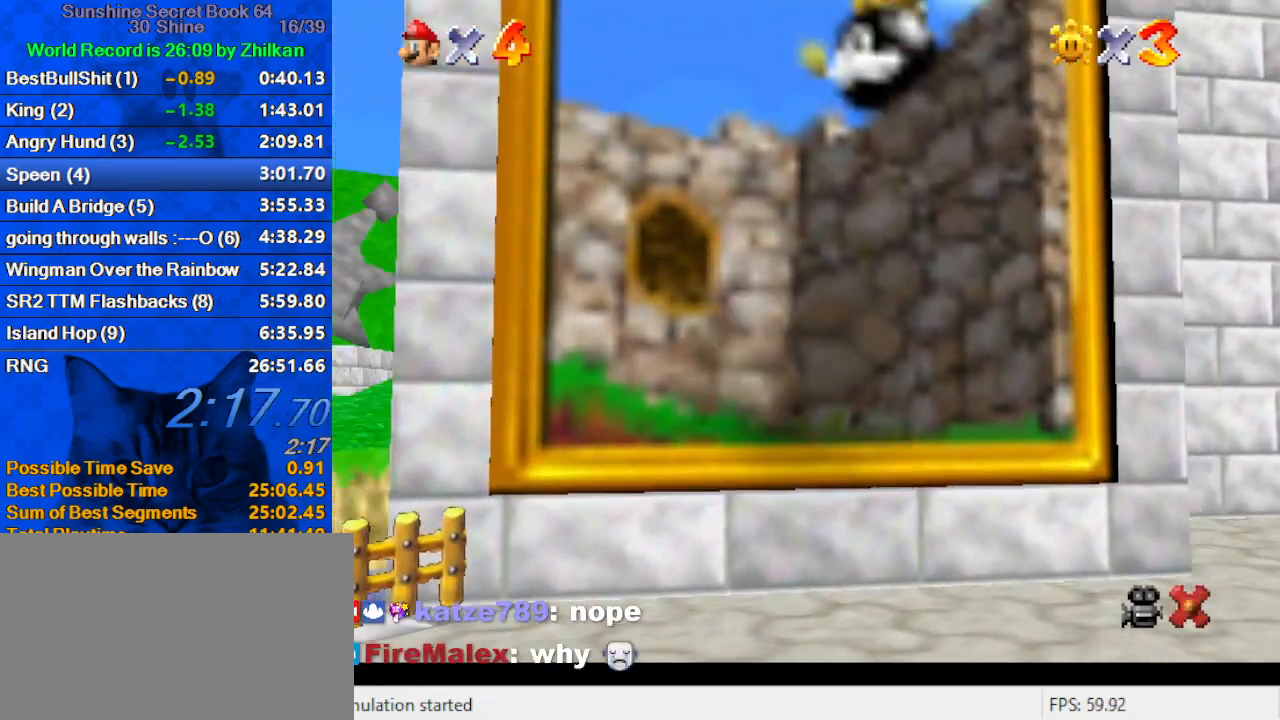
{"keys": [], "events": [[67, "up", "up"]]}
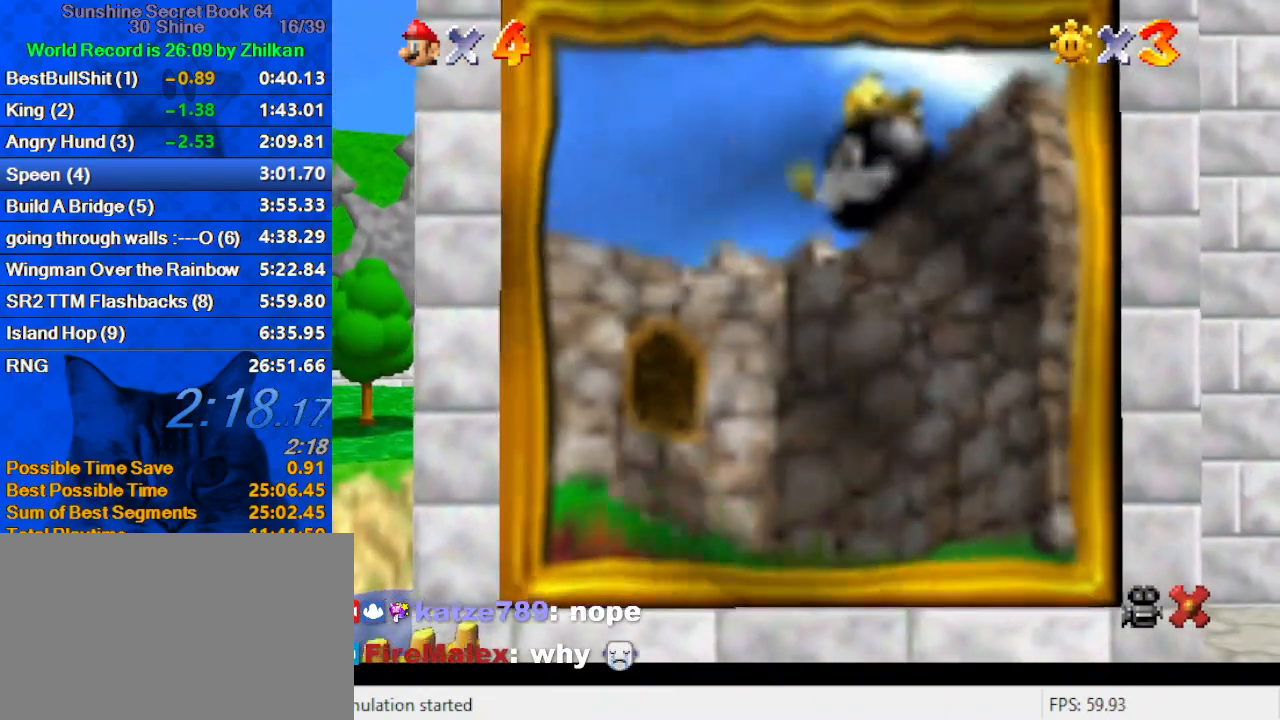
{"keys": [], "events": []}
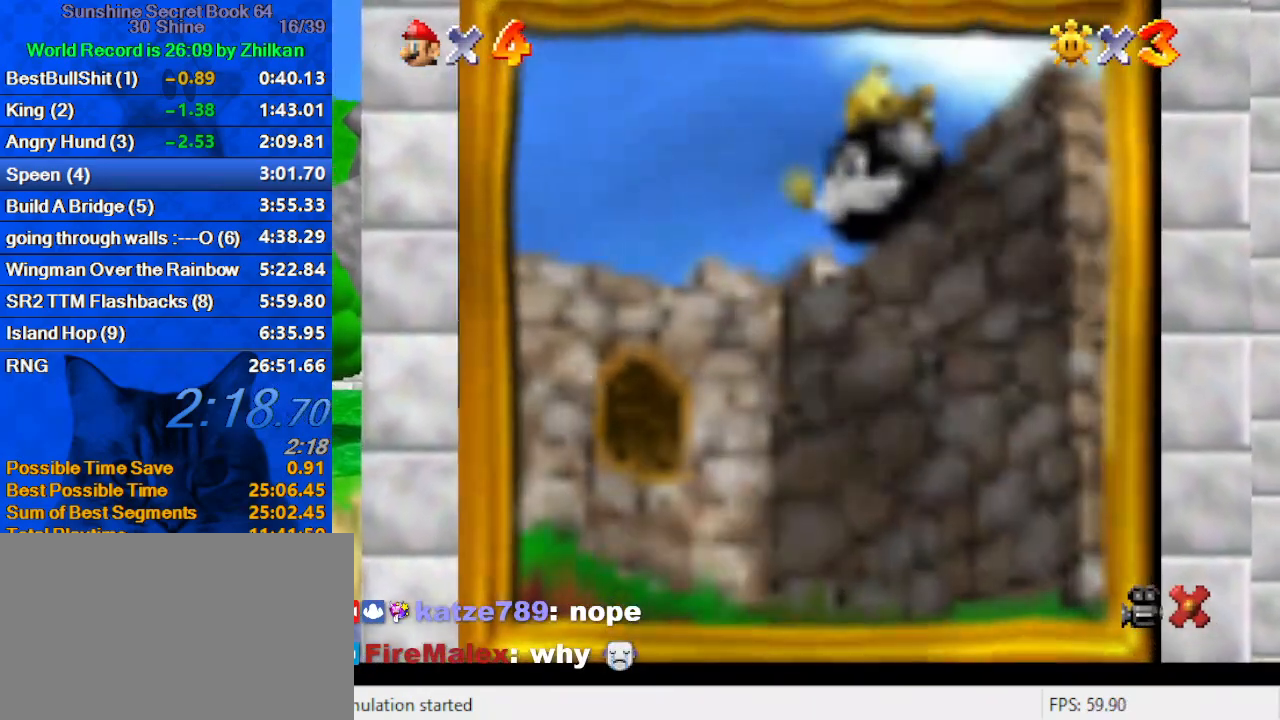
{"keys": [], "events": []}
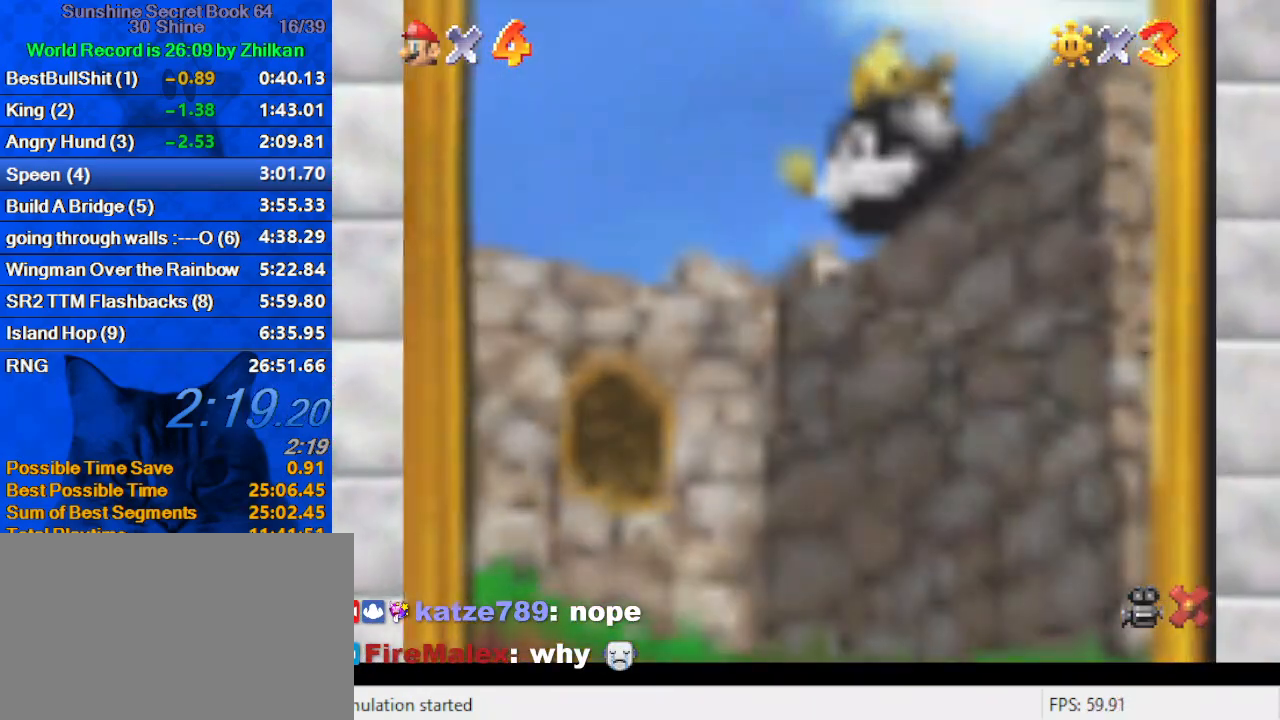
{"keys": [], "events": []}
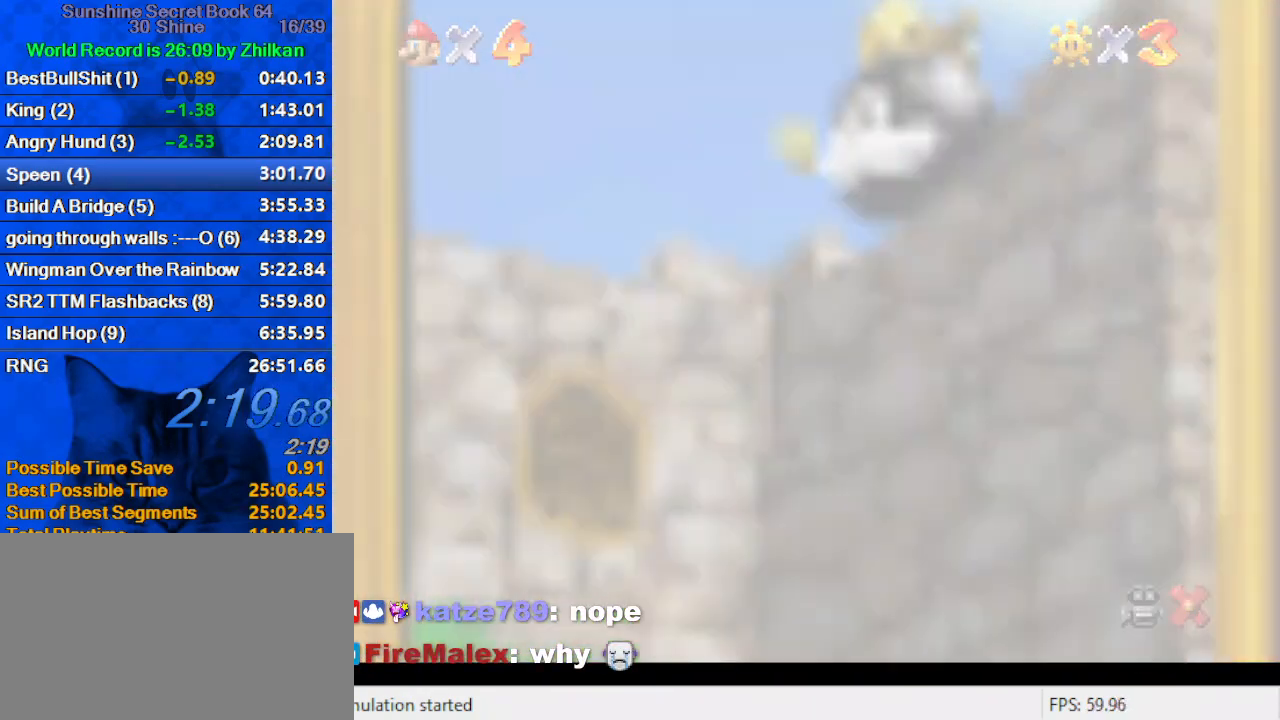
{"keys": [], "events": []}
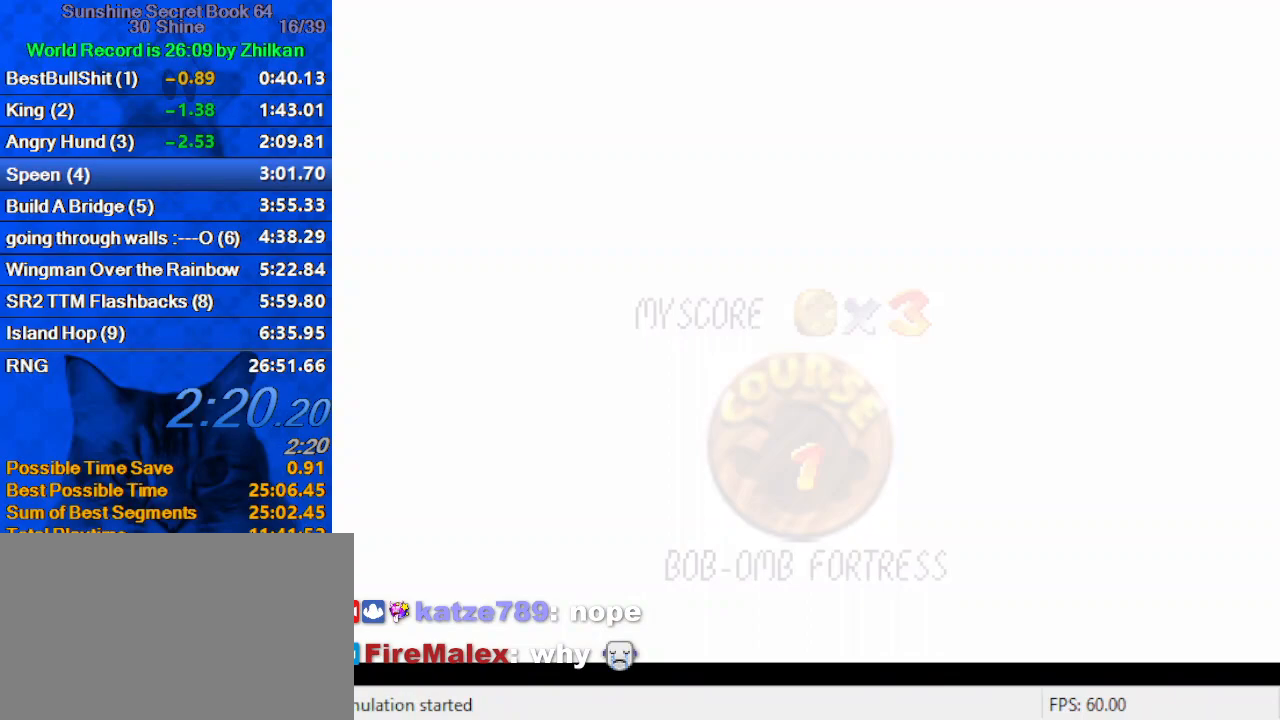
{"keys": [], "events": [[167, "shift", "down"], [267, "shift", "up"], [367, "shift", "down"], [433, "shift", "up"]]}
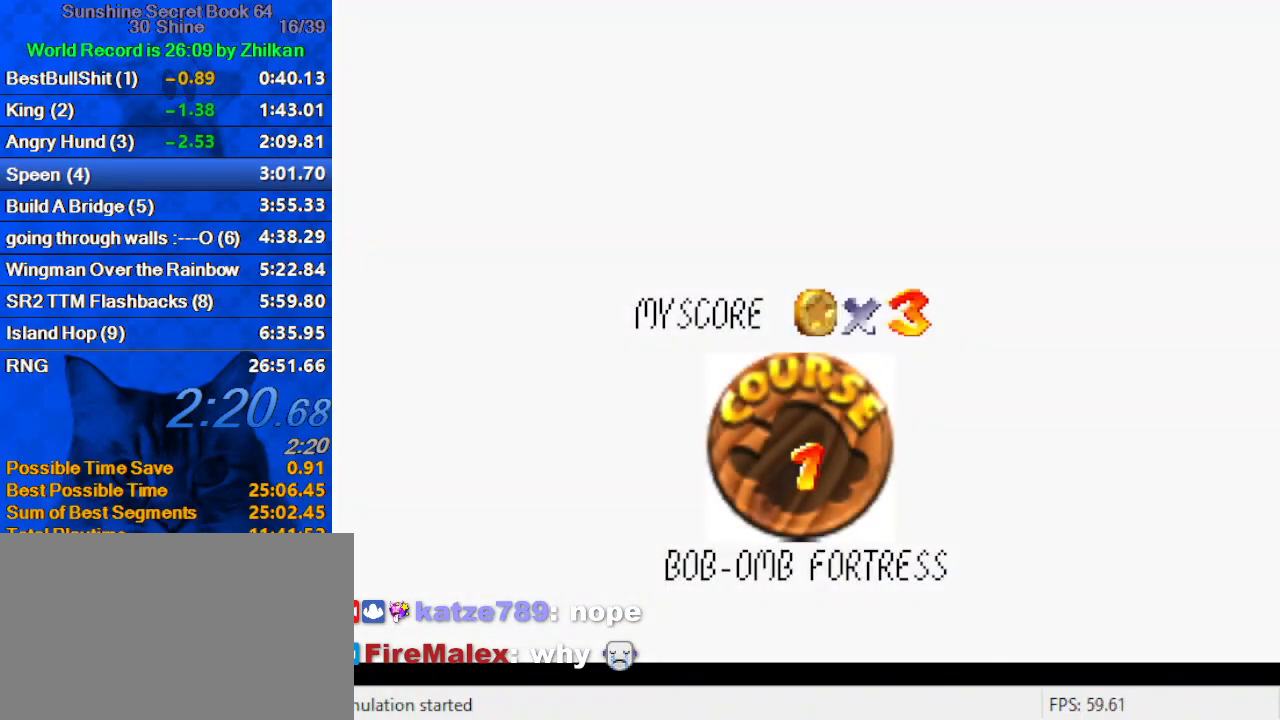
{"keys": ["shift"], "events": [[33, "shift", "down"], [100, "shift", "up"], [167, "shift", "down"], [267, "shift", "up"], [367, "shift", "down"], [400, "shift", "up"], [500, "shift", "down"]]}
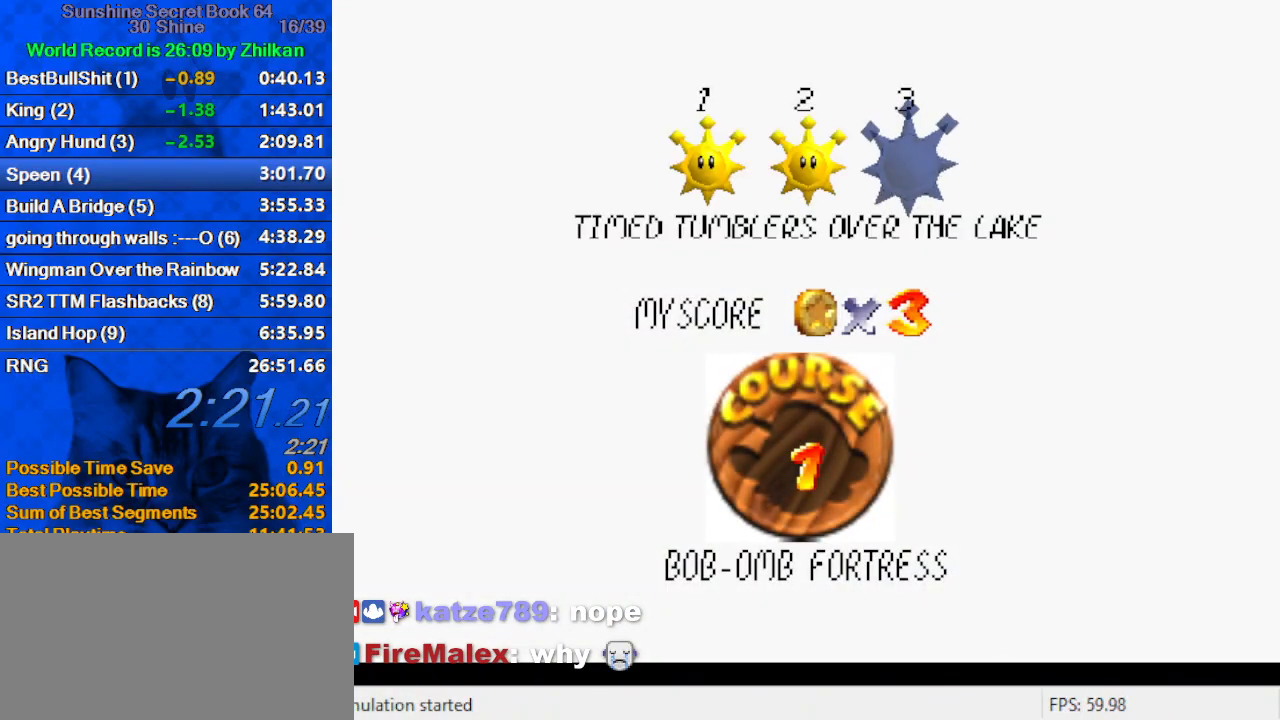
{"keys": ["up"], "events": [[100, "shift", "up"], [200, "shift", "down"], [233, "shift", "up"], [333, "shift", "down"], [433, "up", "down"], [467, "shift", "up"]]}
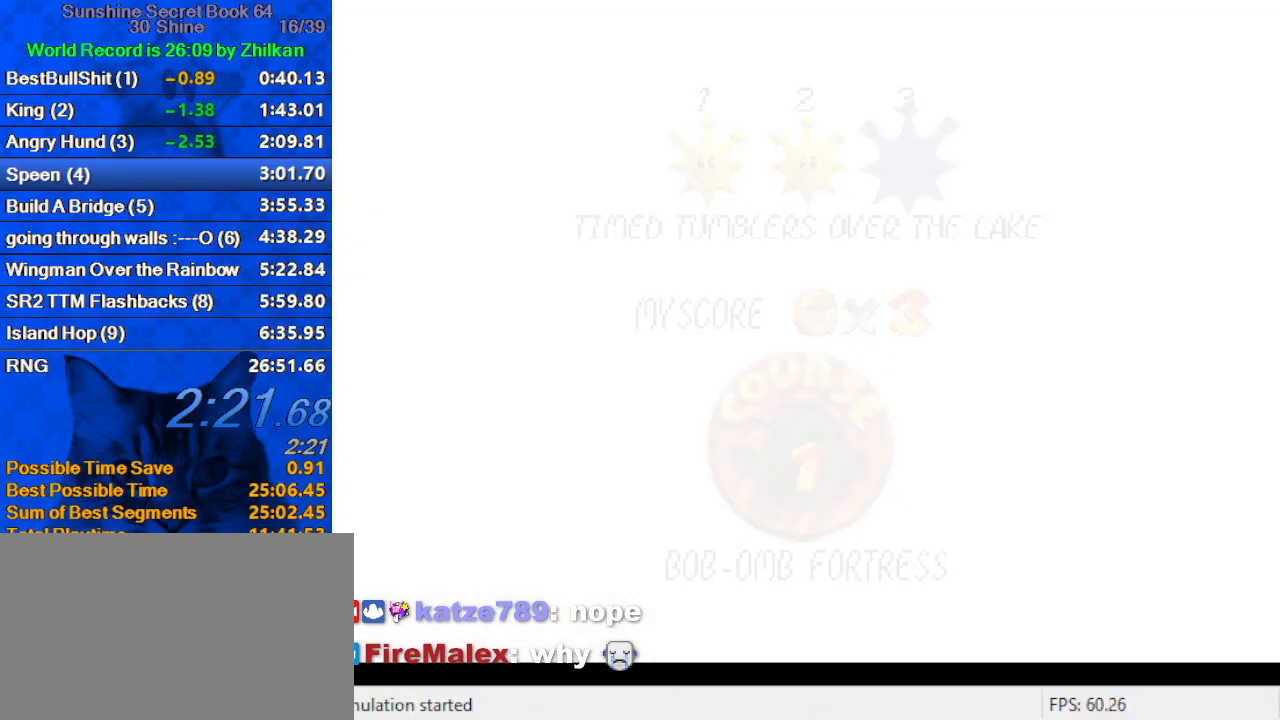
{"keys": ["up"], "events": [[400, "d", "down"], [500, "d", "up"]]}
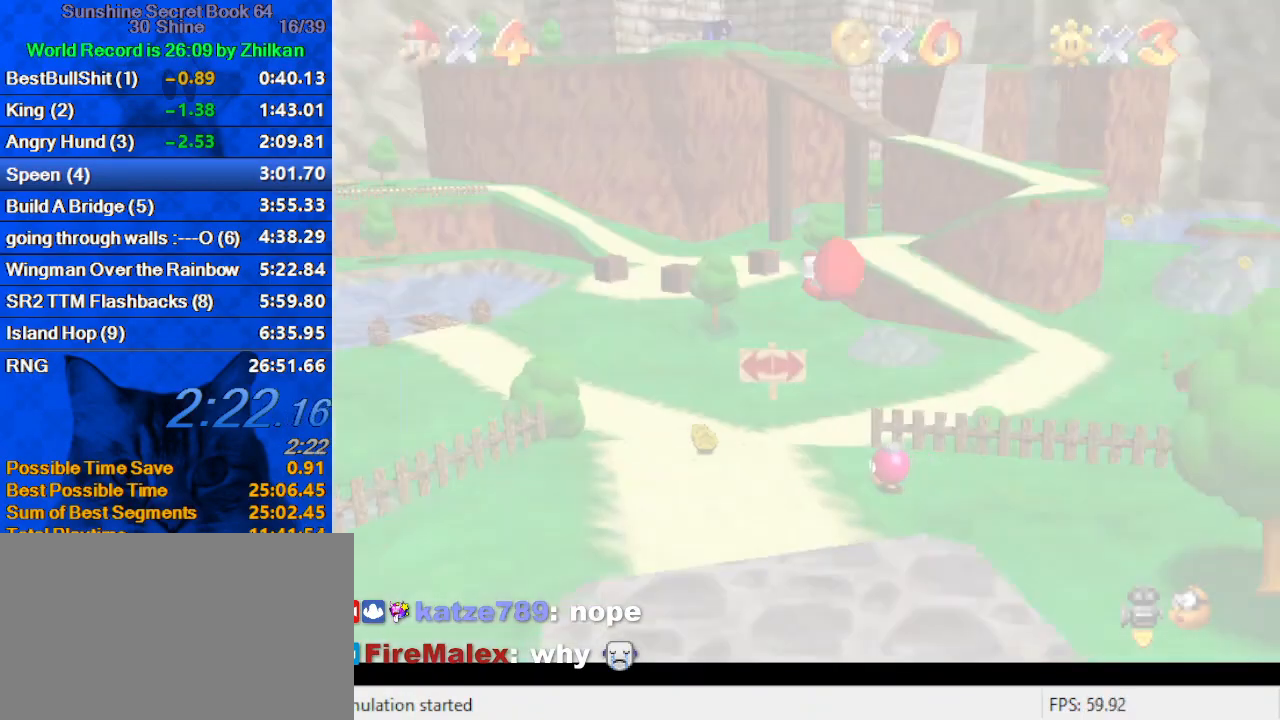
{"keys": ["up"], "events": [[67, "d", "down"], [233, "d", "up"], [300, "d", "down"], [467, "d", "up"]]}
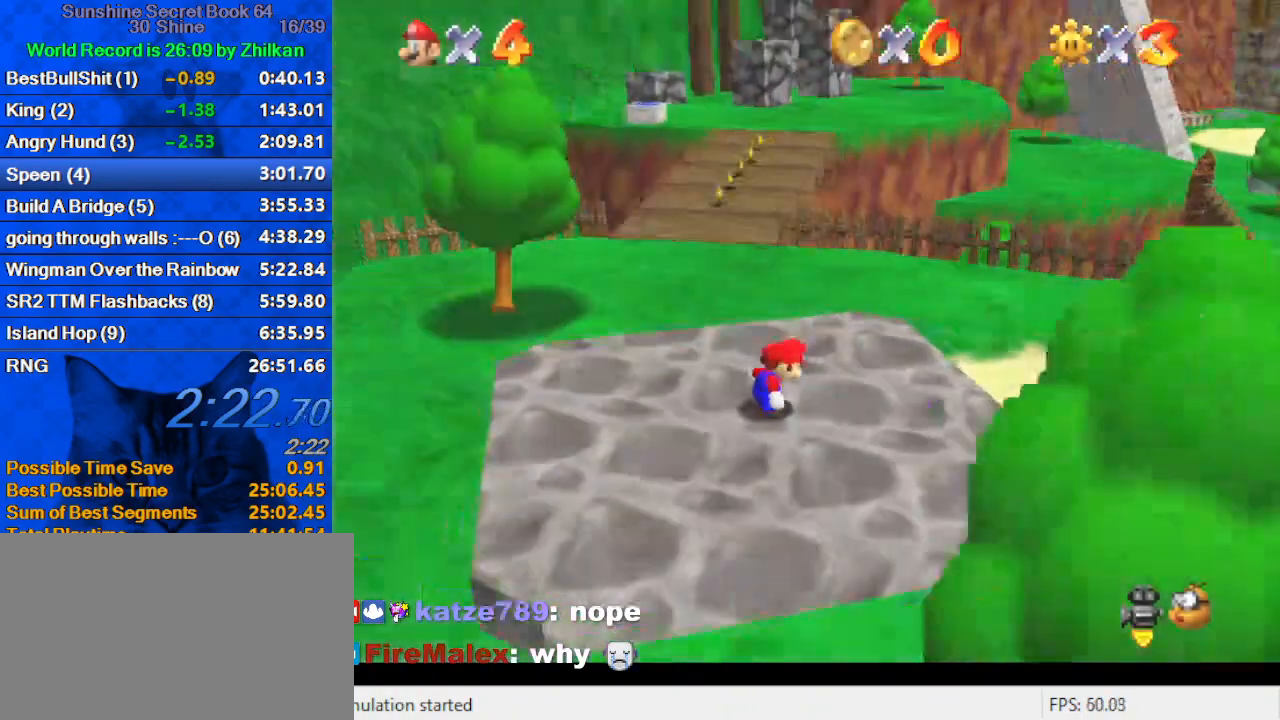
{"keys": ["up"], "events": []}
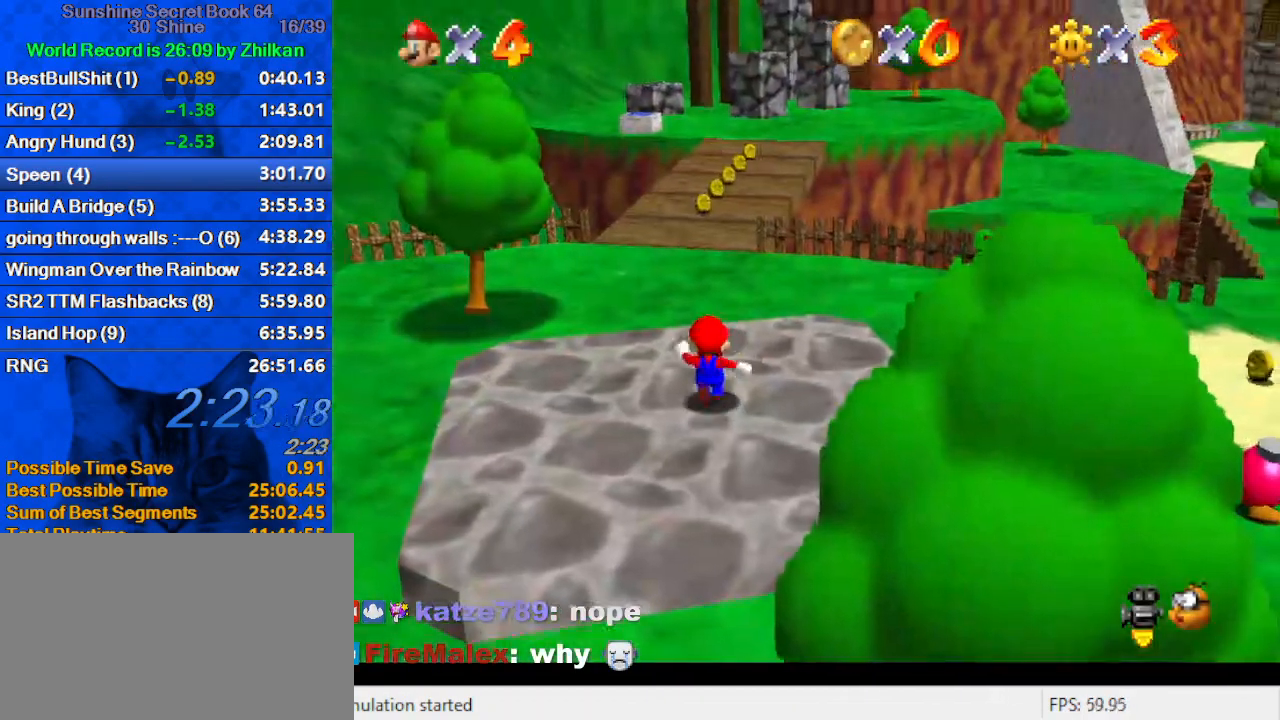
{"keys": ["shift", "up", "y"], "events": [[133, "y", "down"], [200, "shift", "down"]]}
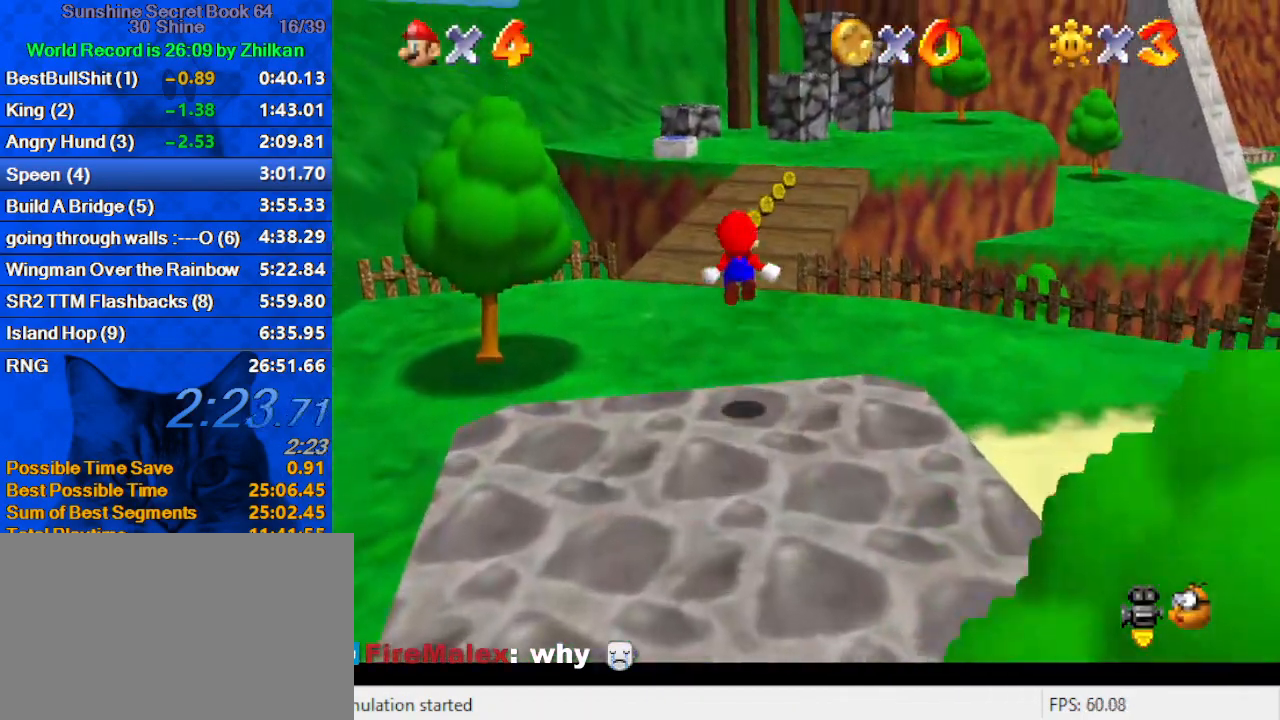
{"keys": ["up"], "events": [[100, "shift", "up"], [100, "y", "up"]]}
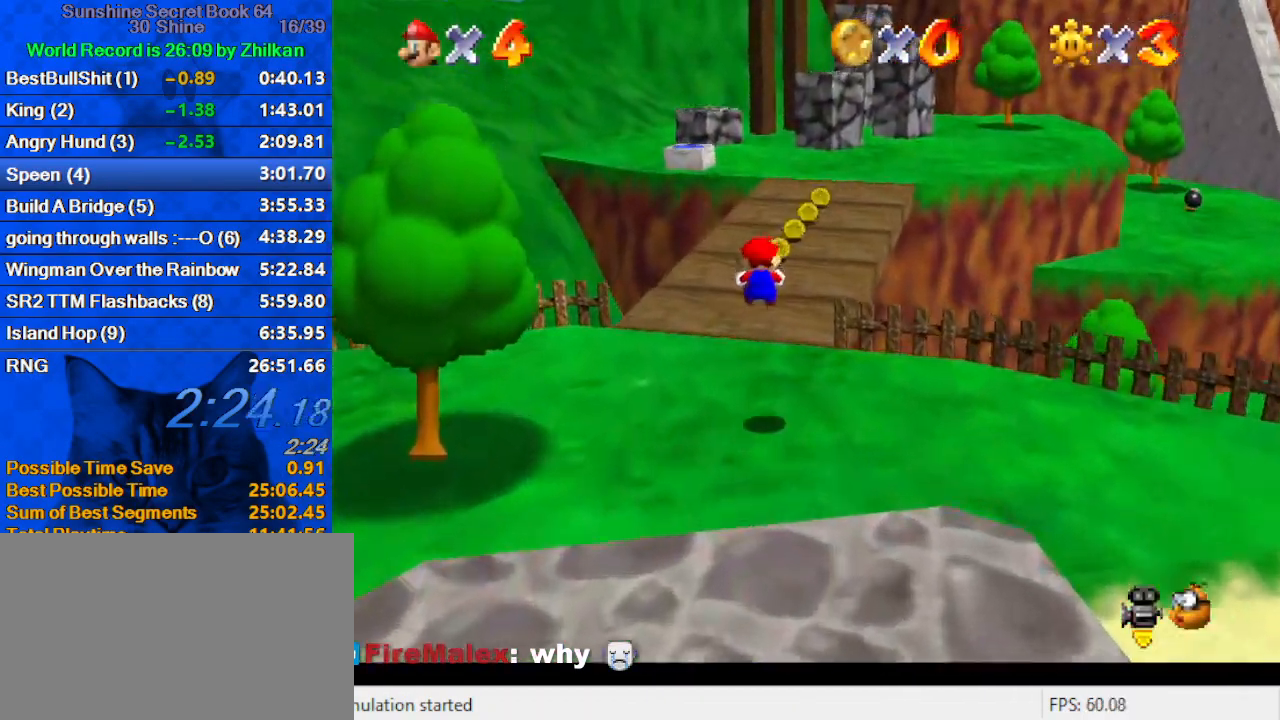
{"keys": ["up"], "events": []}
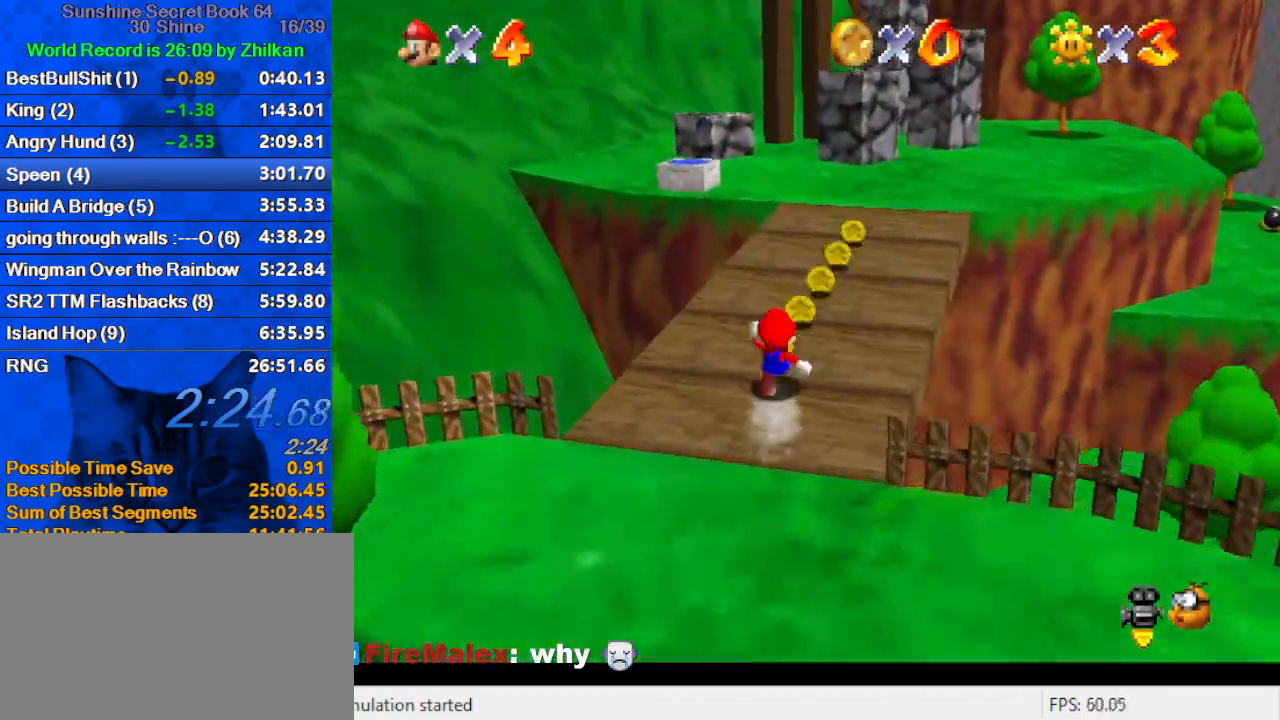
{"keys": ["up"], "events": [[33, "ctrl", "down"], [33, "shift", "down"], [267, "ctrl", "up"], [267, "shift", "up"]]}
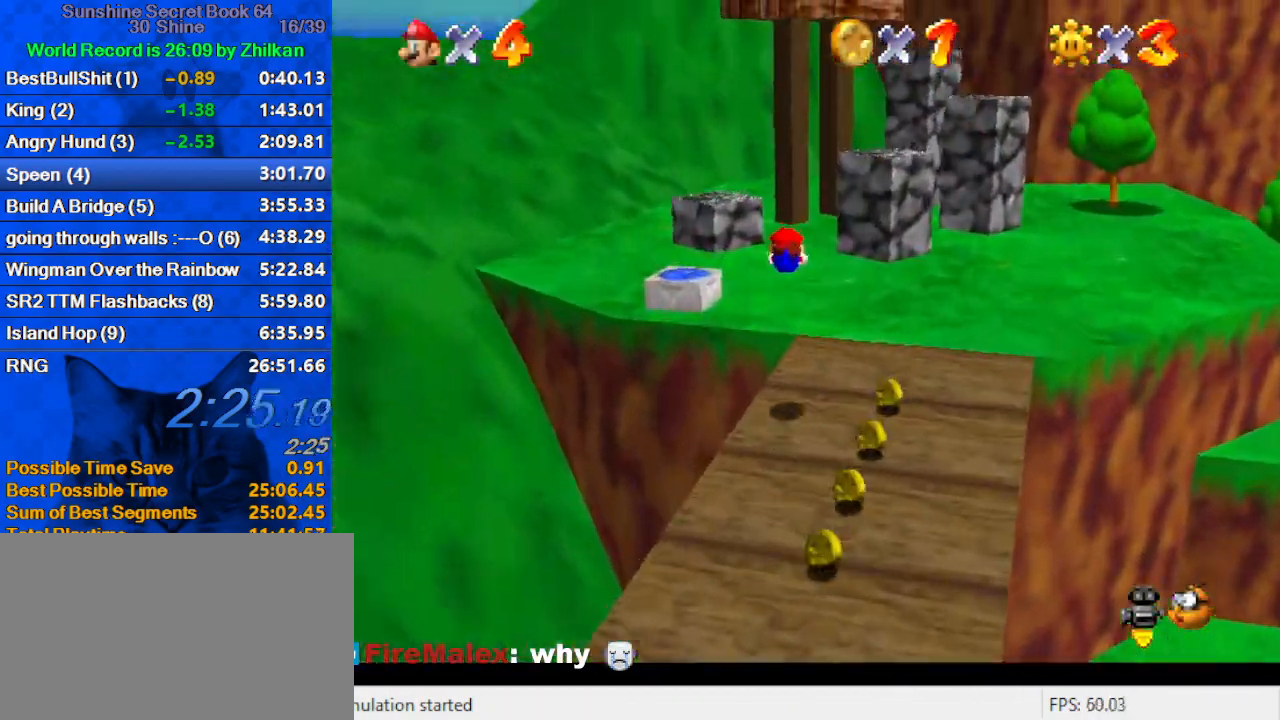
{"keys": ["ctrl", "shift", "up"], "events": [[400, "ctrl", "down"], [400, "shift", "down"]]}
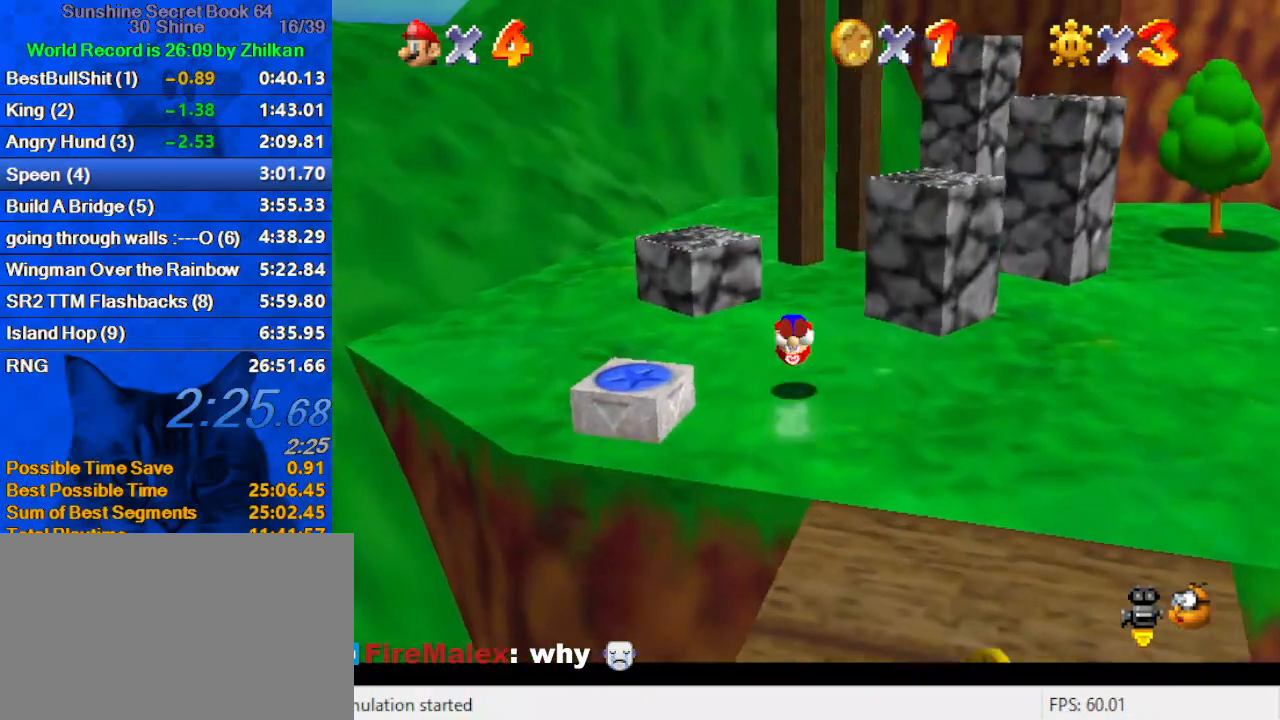
{"keys": ["a", "shift", "up"], "events": [[67, "ctrl", "up"], [67, "shift", "up"], [400, "shift", "down"], [500, "a", "down"]]}
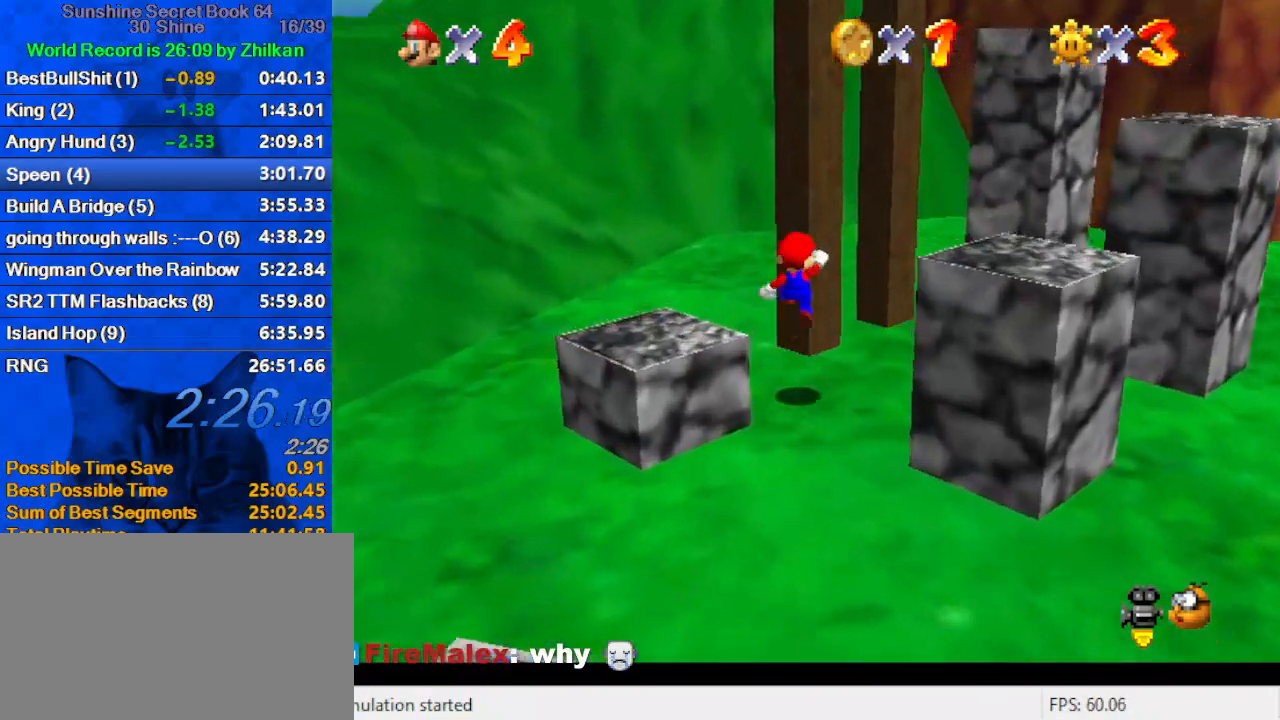
{"keys": ["left", "shift", "up"], "events": [[33, "left", "down"], [233, "a", "up"]]}
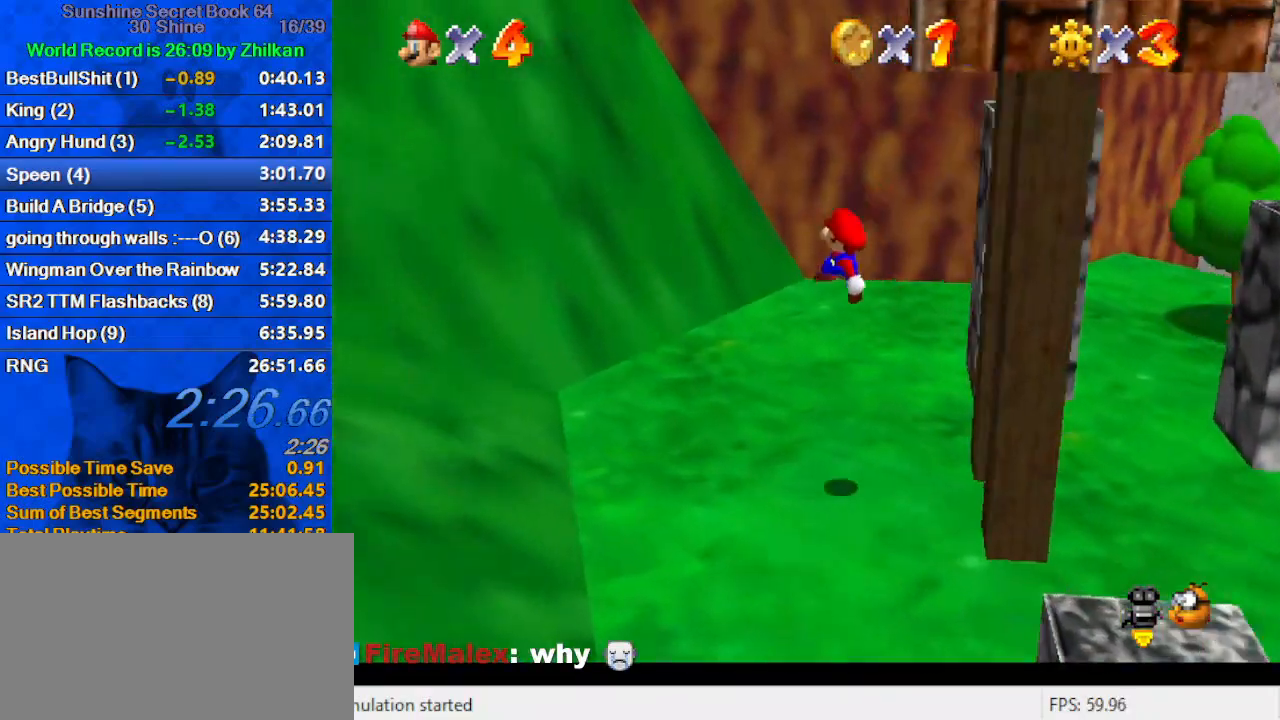
{"keys": ["left", "shift", "up"], "events": [[233, "shift", "up"], [433, "shift", "down"]]}
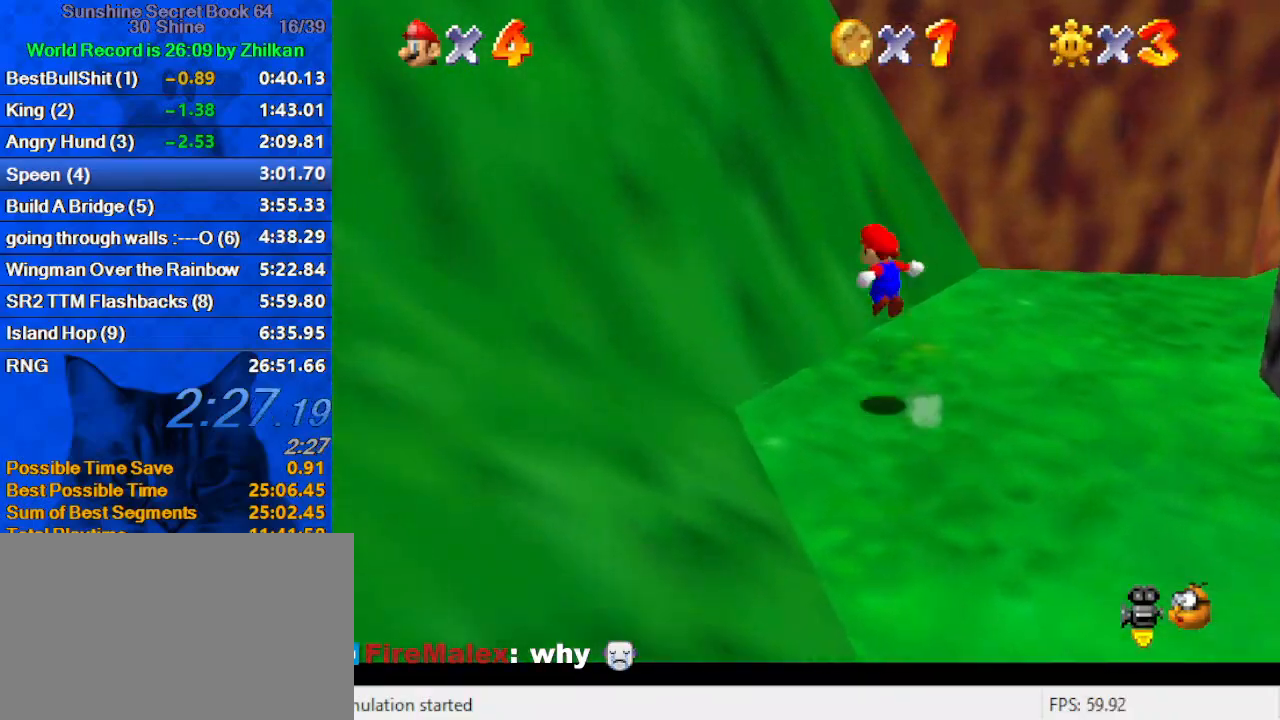
{"keys": ["left"], "events": [[500, "shift", "up"], [500, "up", "up"]]}
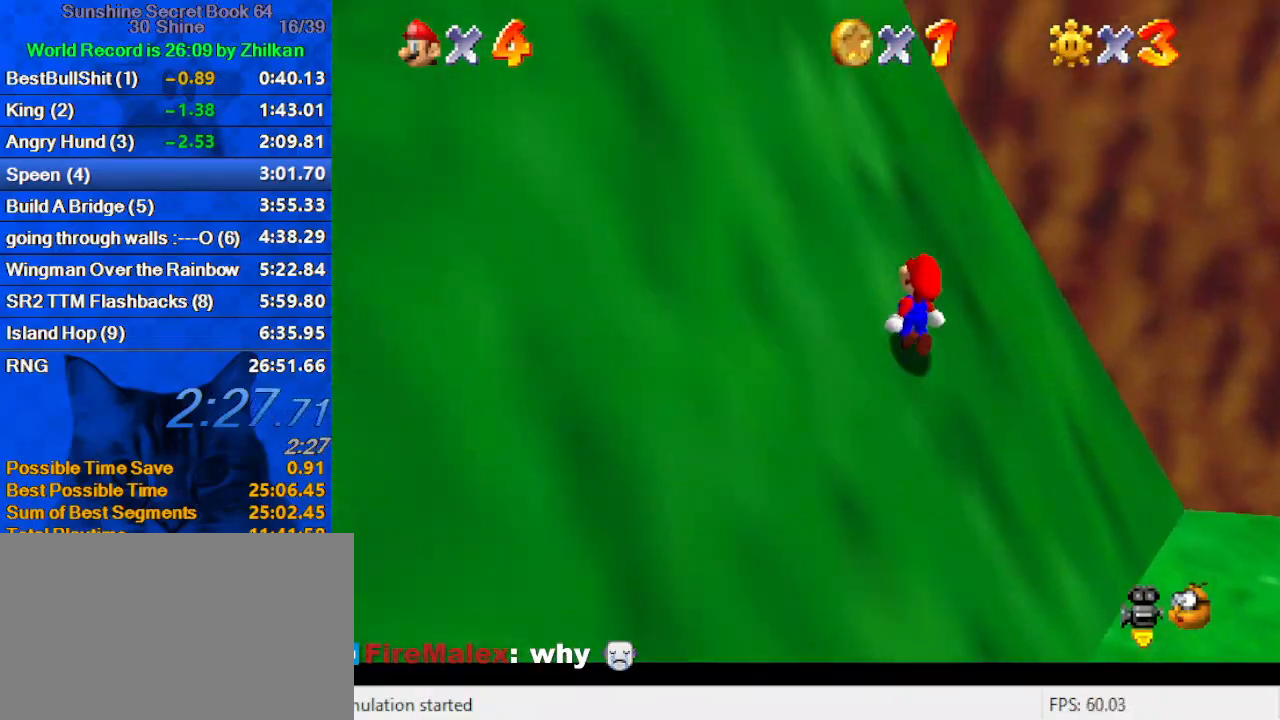
{"keys": ["left", "shift", "up"], "events": [[33, "left", "up"], [33, "right", "down"], [67, "shift", "down"], [133, "up", "down"], [167, "left", "down"], [233, "right", "up"]]}
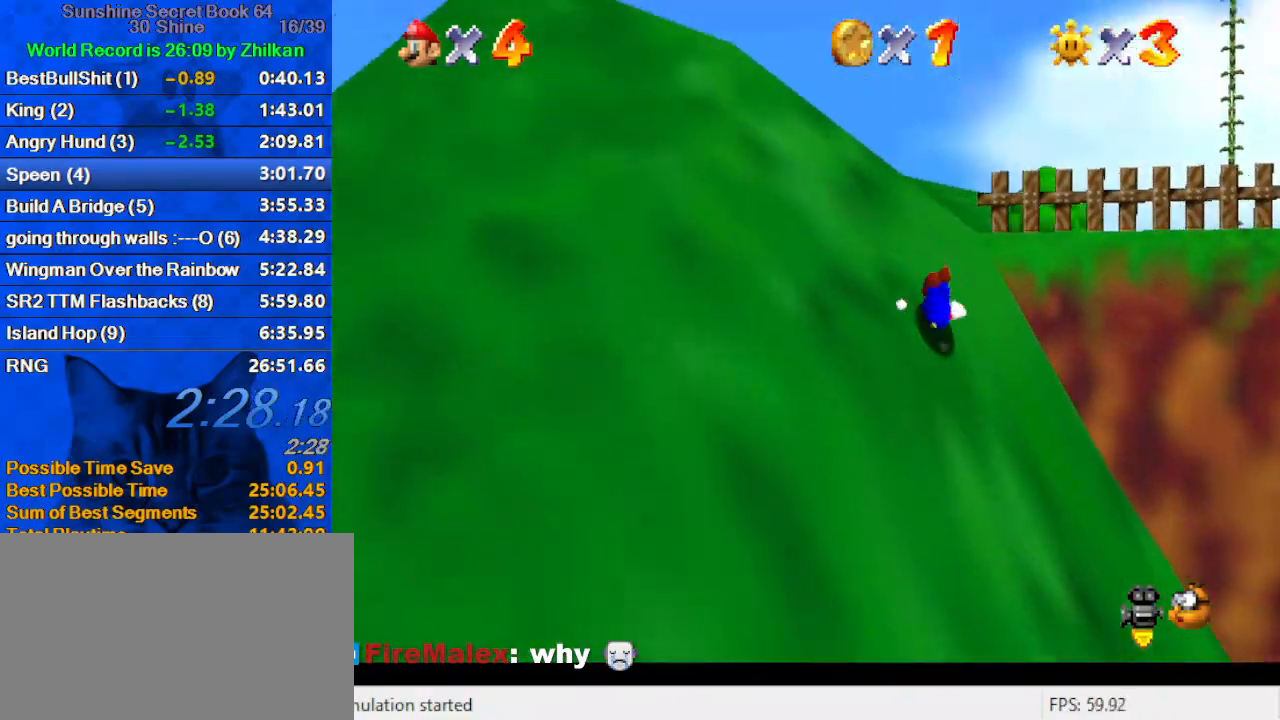
{"keys": ["ctrl", "up"], "events": [[33, "left", "up"], [100, "shift", "up"], [233, "shift", "down"], [367, "shift", "up"], [400, "ctrl", "down"]]}